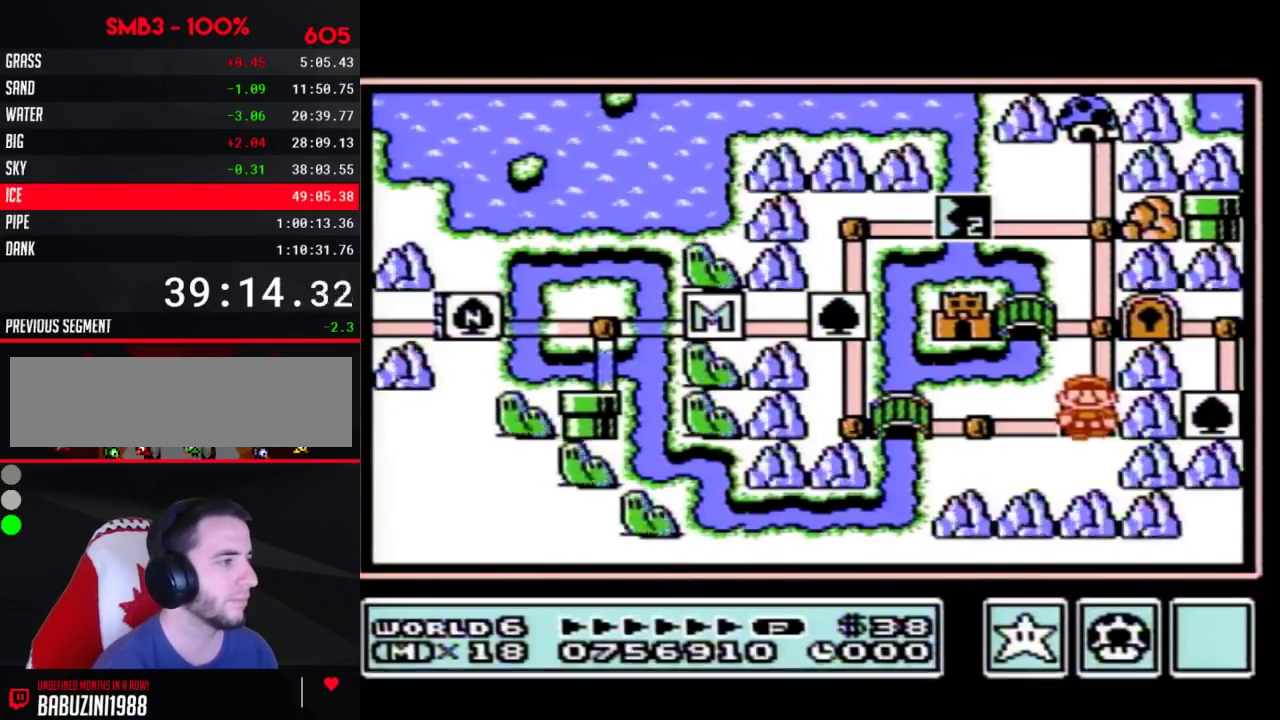
Gameplay with a controller (Nintendo layout); each line is a JSON object with the inputs held at the frame after it. "events" lists button and stick changes between this image and that frame as [ms after this image, input, new state], when the widget could be followed in between. Not read: L3 R3.
{"buttons": ["A"]}
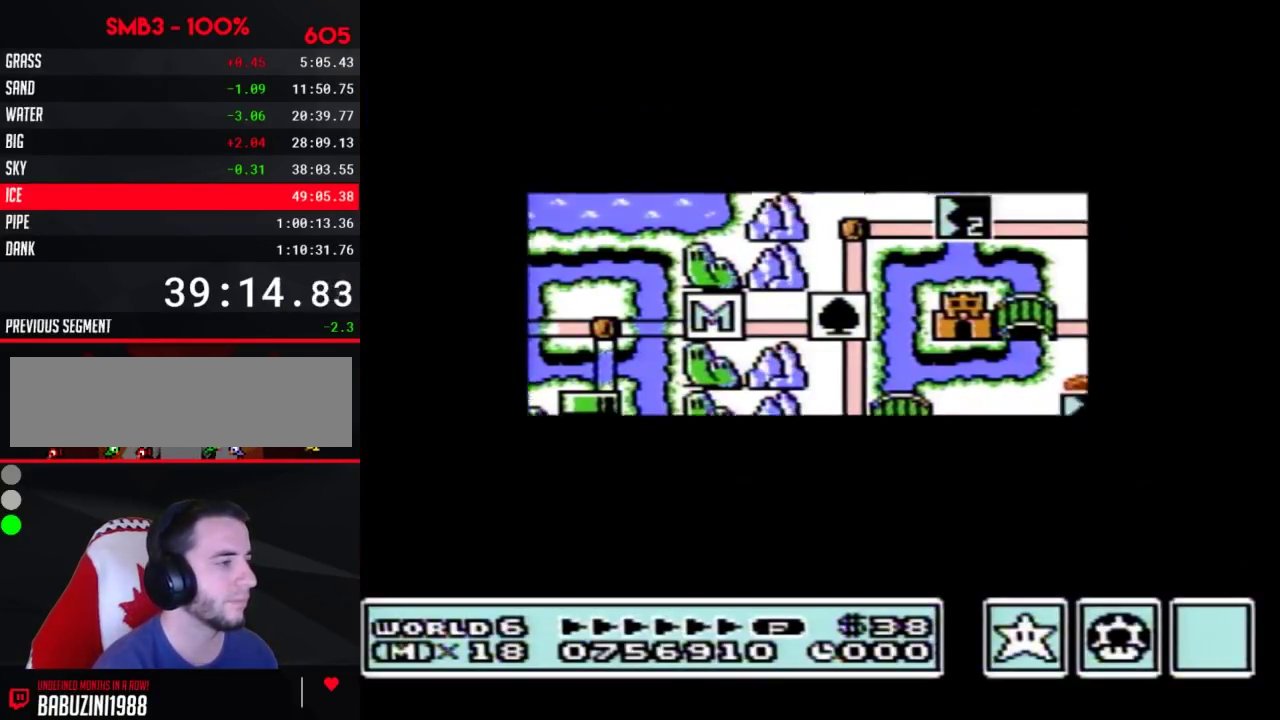
{"buttons": [], "events": [[500, "A", "up"]]}
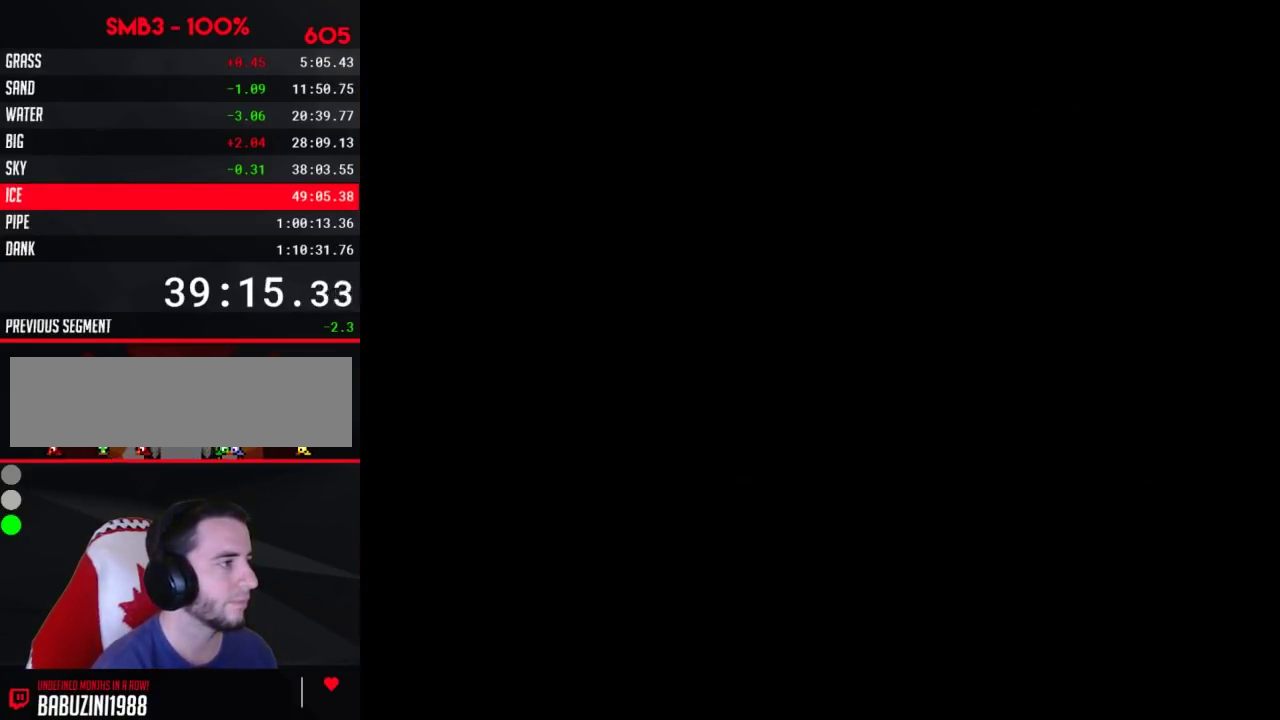
{"buttons": ["B", "DPAD_RIGHT"], "events": [[33, "A", "down"], [67, "A", "up"], [67, "B", "down"], [67, "DPAD_RIGHT", "down"]]}
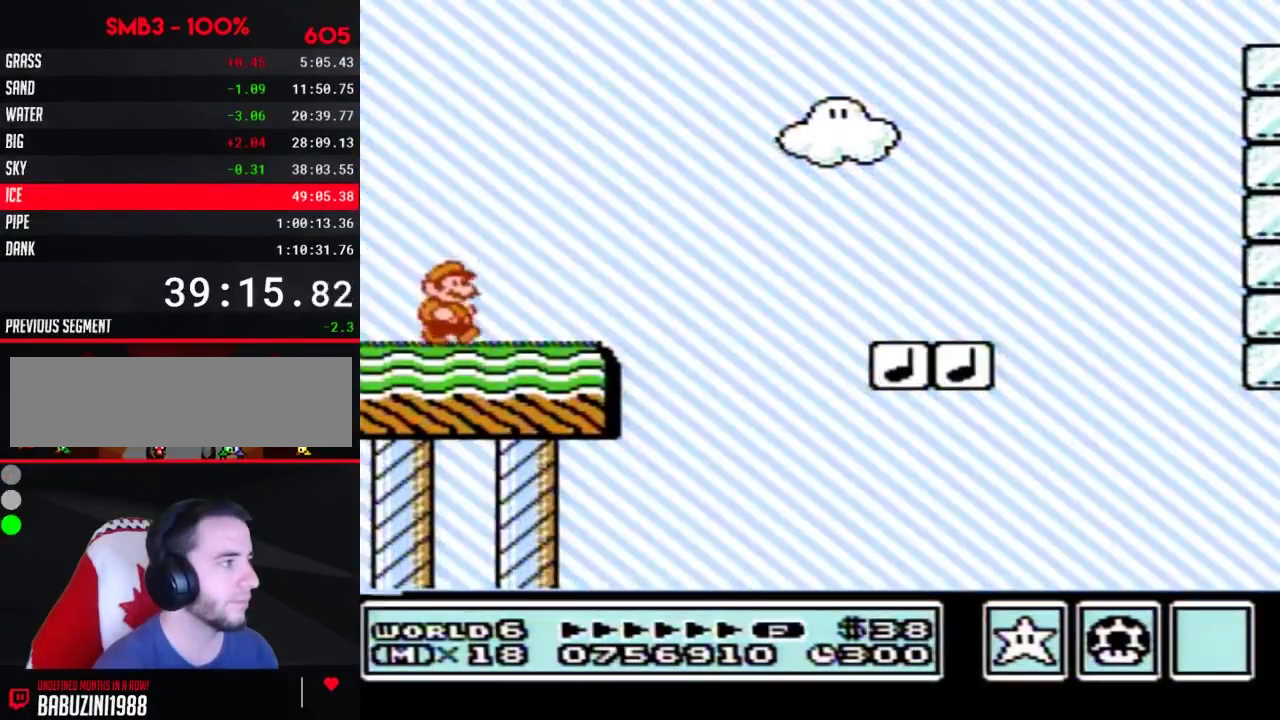
{"buttons": ["A", "B", "DPAD_RIGHT"], "events": [[467, "A", "down"]]}
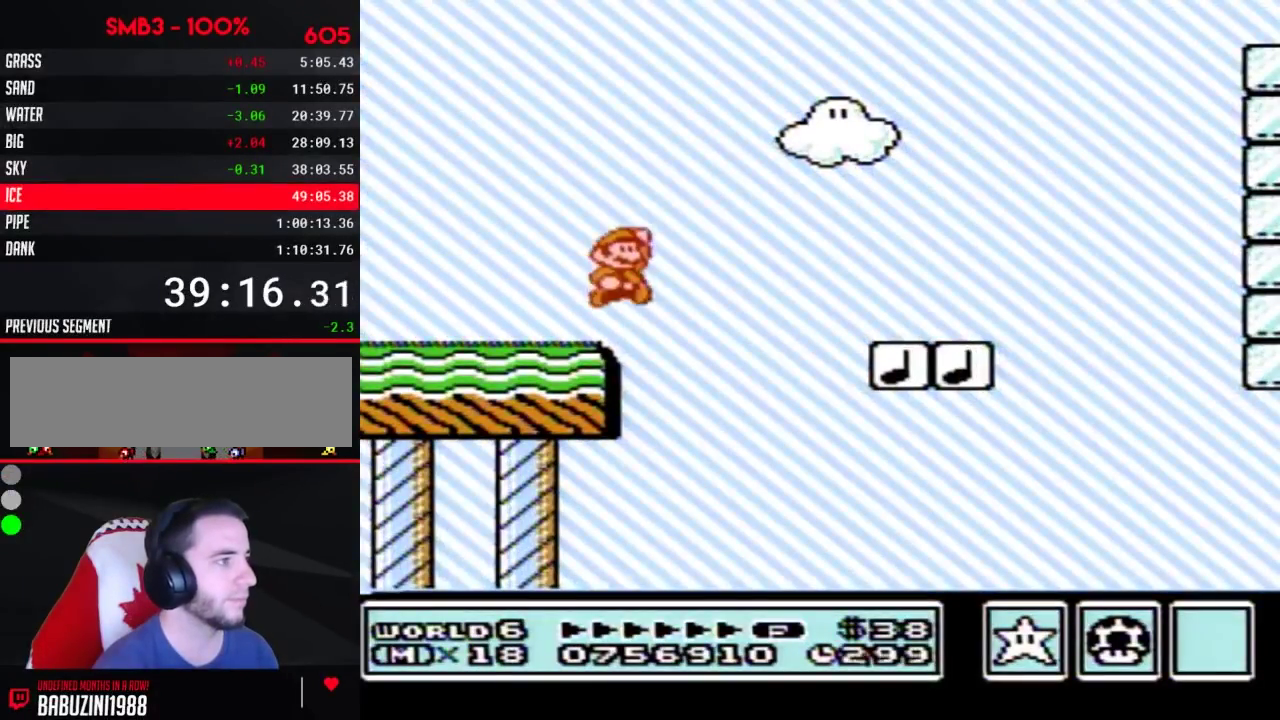
{"buttons": ["B", "DPAD_RIGHT"], "events": [[100, "A", "up"]]}
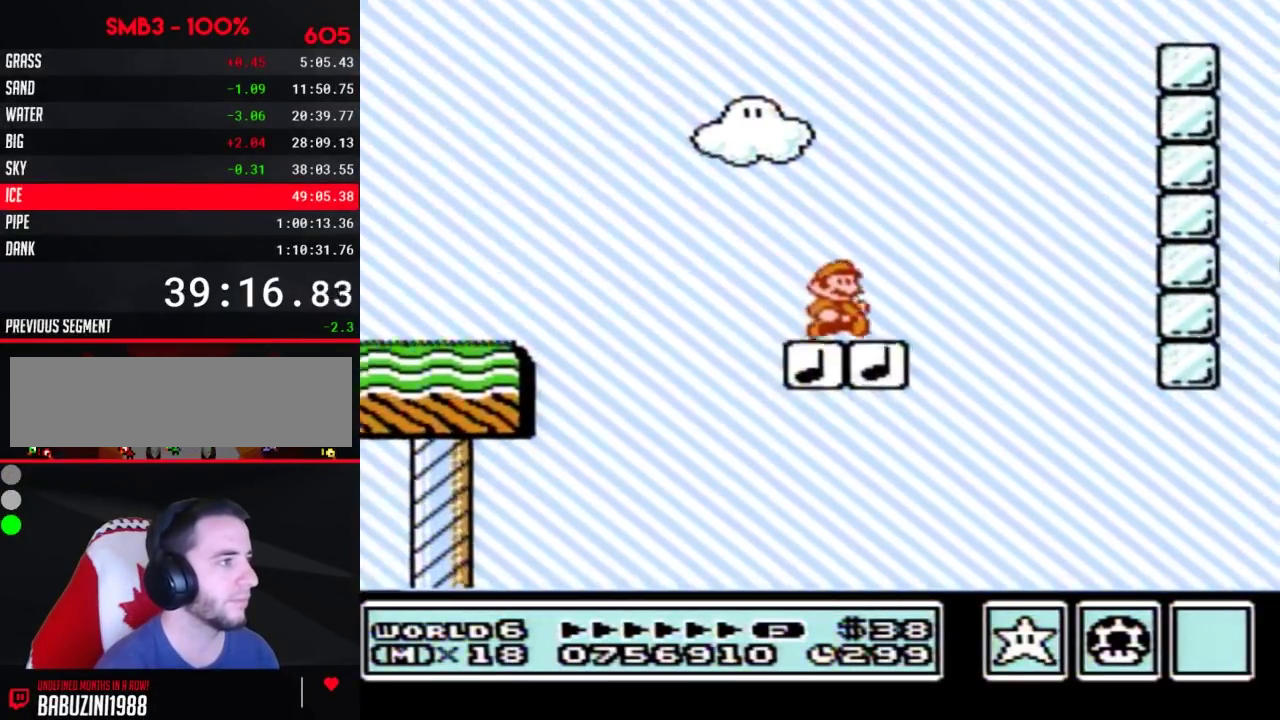
{"buttons": ["A", "B", "DPAD_RIGHT"], "events": [[100, "A", "down"], [217, "DPAD_LEFT", "down"], [217, "DPAD_RIGHT", "up"], [317, "DPAD_LEFT", "up"], [317, "DPAD_RIGHT", "down"]]}
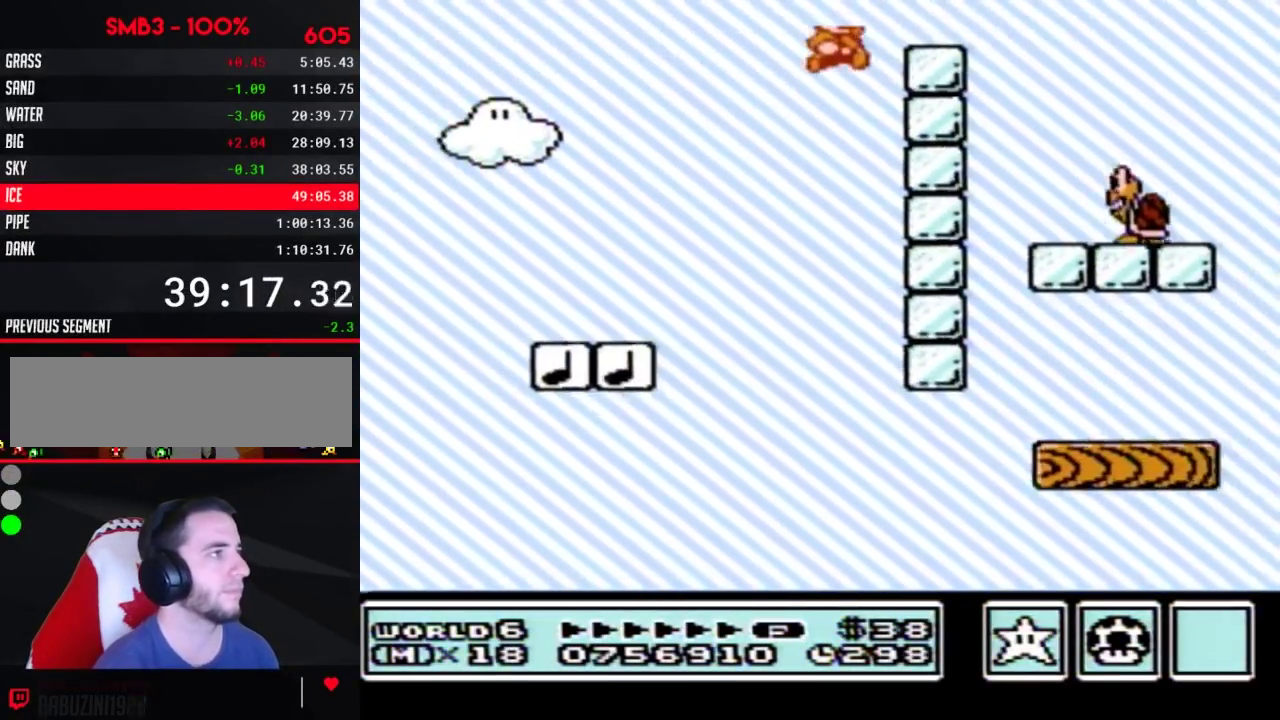
{"buttons": ["B", "DPAD_RIGHT"], "events": [[233, "A", "up"], [367, "DPAD_DOWN", "down"], [367, "DPAD_RIGHT", "up"], [400, "DPAD_DOWN", "up"], [400, "DPAD_LEFT", "down"], [483, "DPAD_LEFT", "up"], [483, "DPAD_RIGHT", "down"]]}
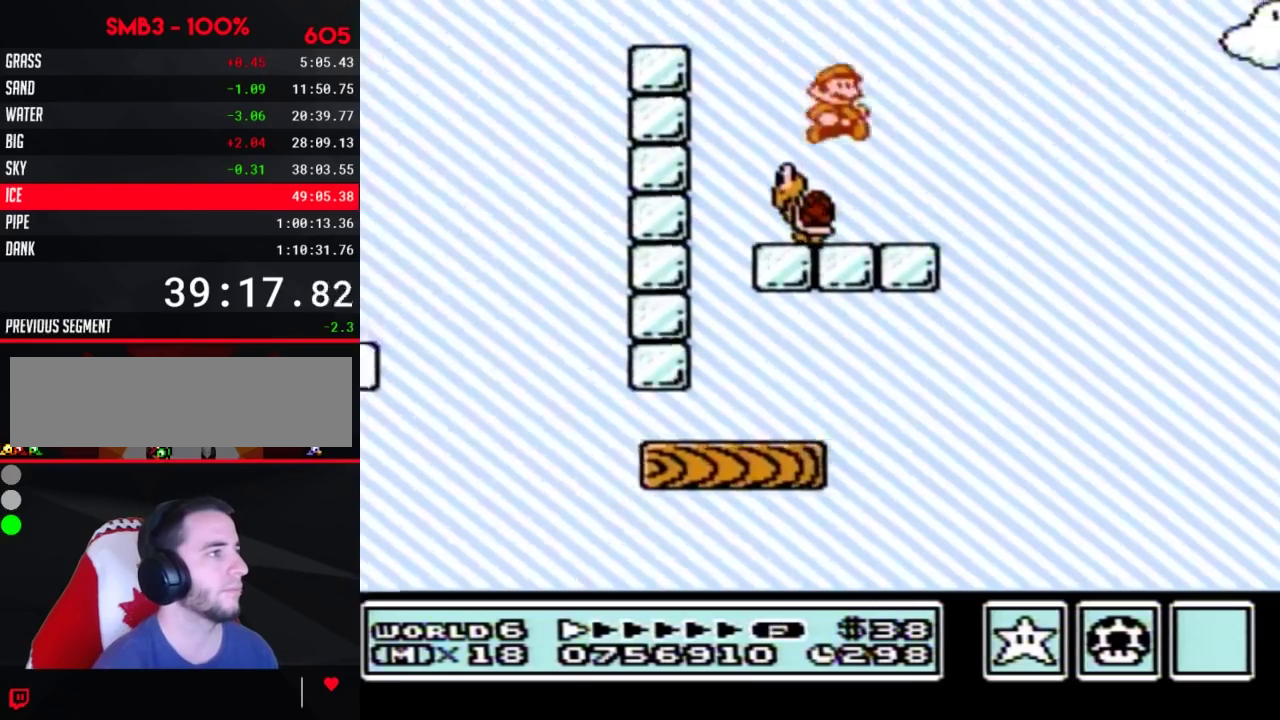
{"buttons": ["B", "DPAD_RIGHT"], "events": [[200, "A", "down"], [400, "A", "up"]]}
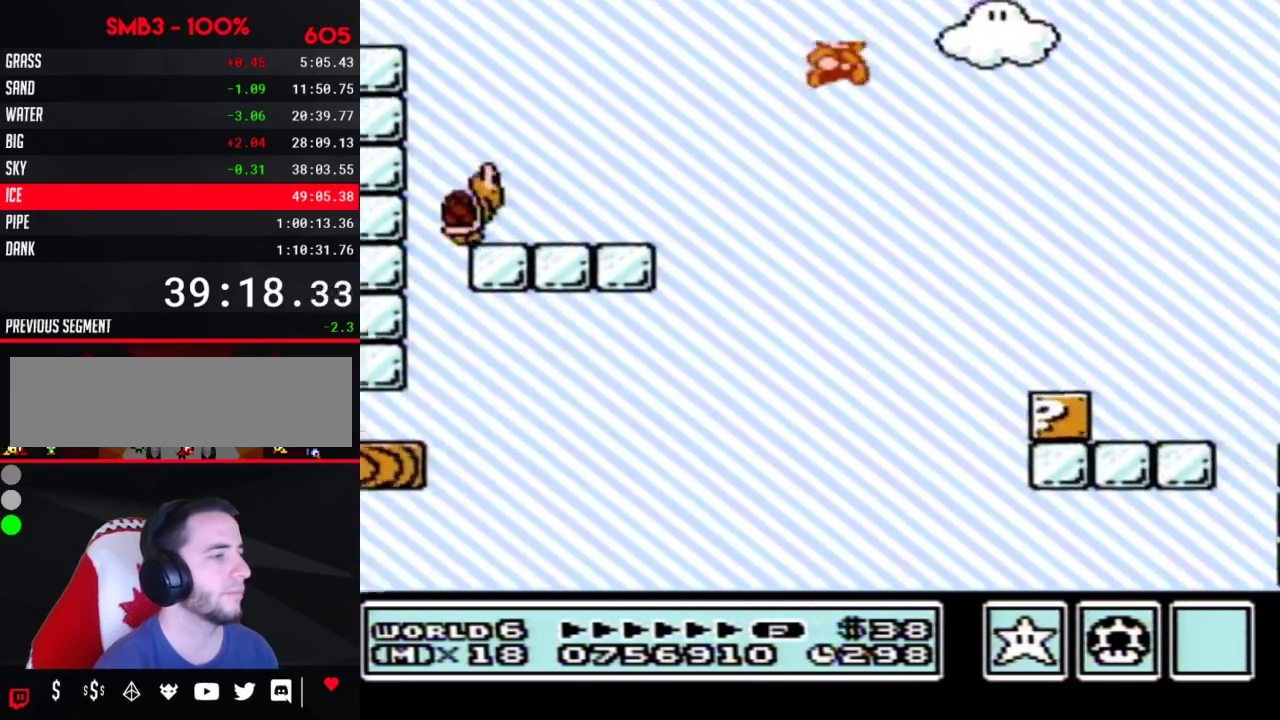
{"buttons": ["B", "DPAD_RIGHT"]}
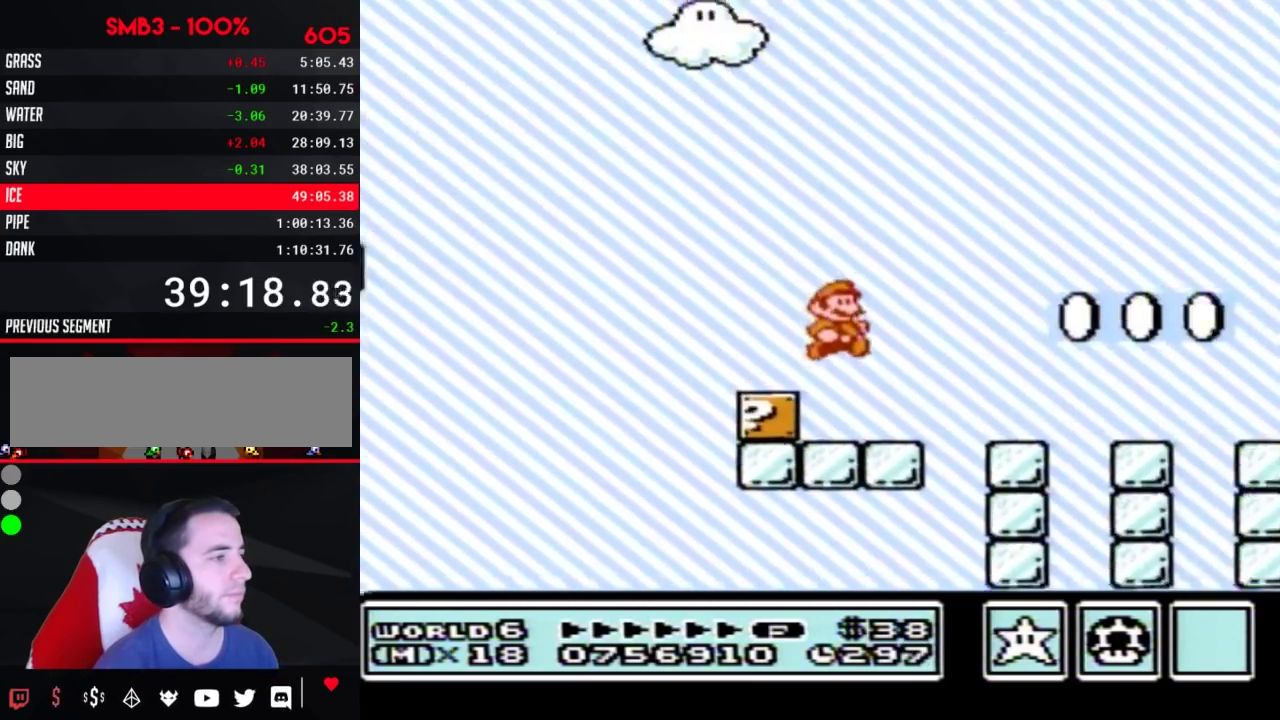
{"buttons": ["B", "DPAD_RIGHT"]}
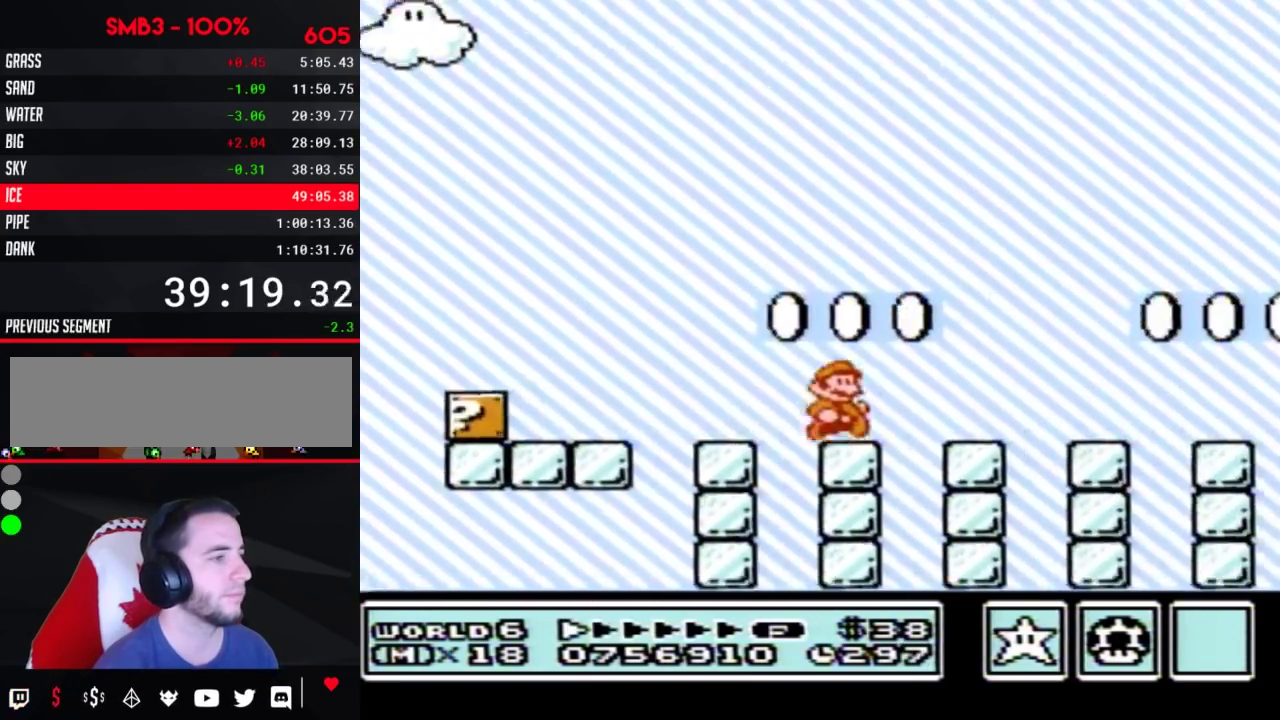
{"buttons": ["B", "DPAD_RIGHT"]}
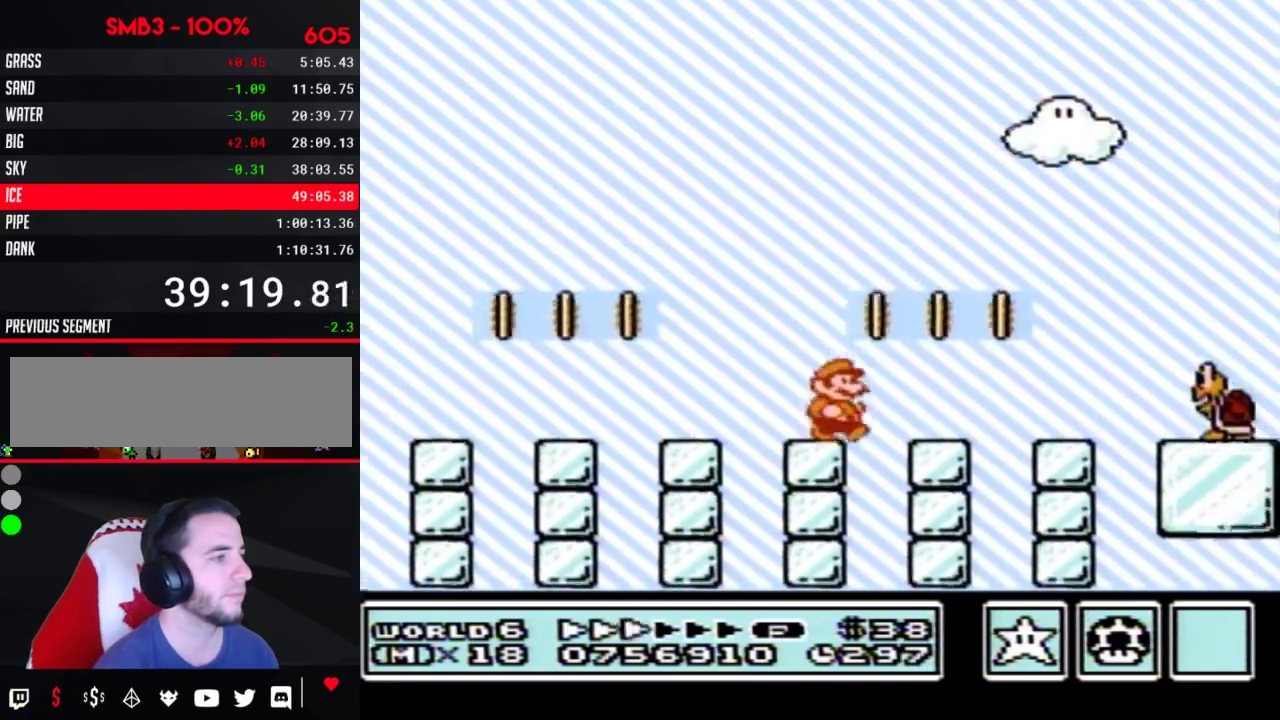
{"buttons": ["B", "DPAD_RIGHT"], "events": [[17, "B", "up"], [83, "B", "down"]]}
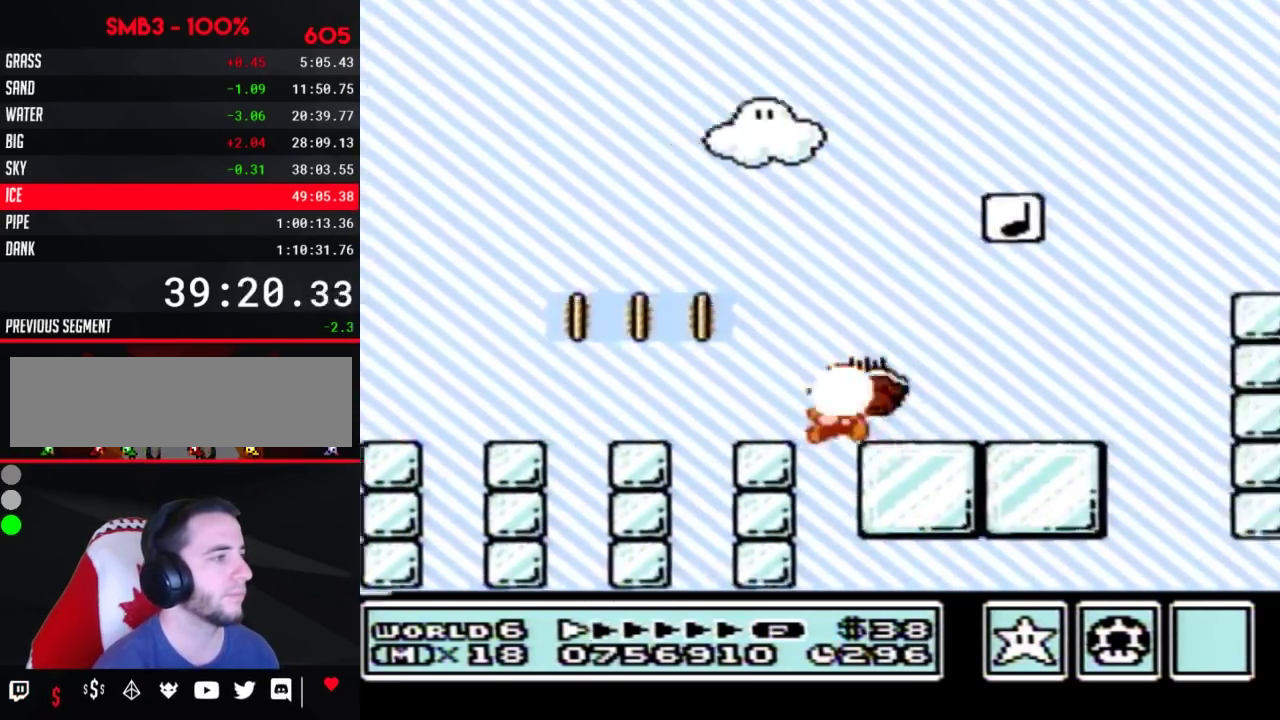
{"buttons": ["B", "DPAD_RIGHT"], "events": [[267, "A", "down"], [450, "A", "up"]]}
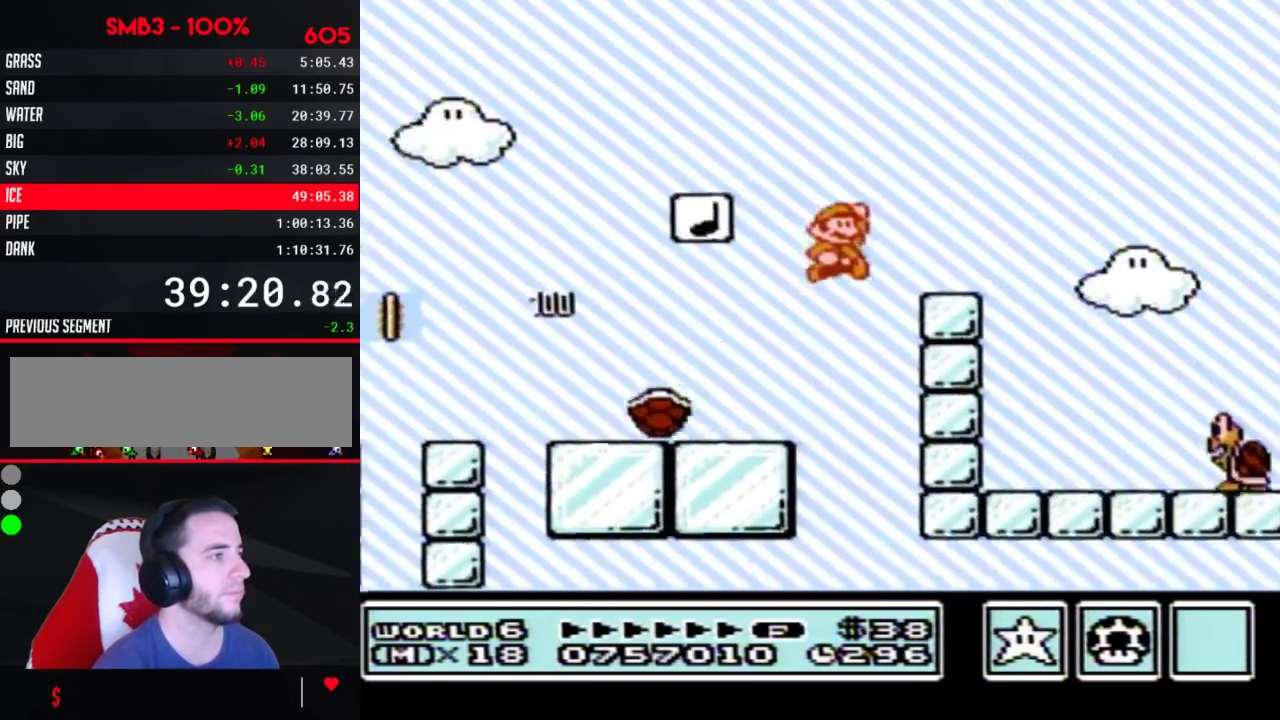
{"buttons": ["B", "DPAD_RIGHT"]}
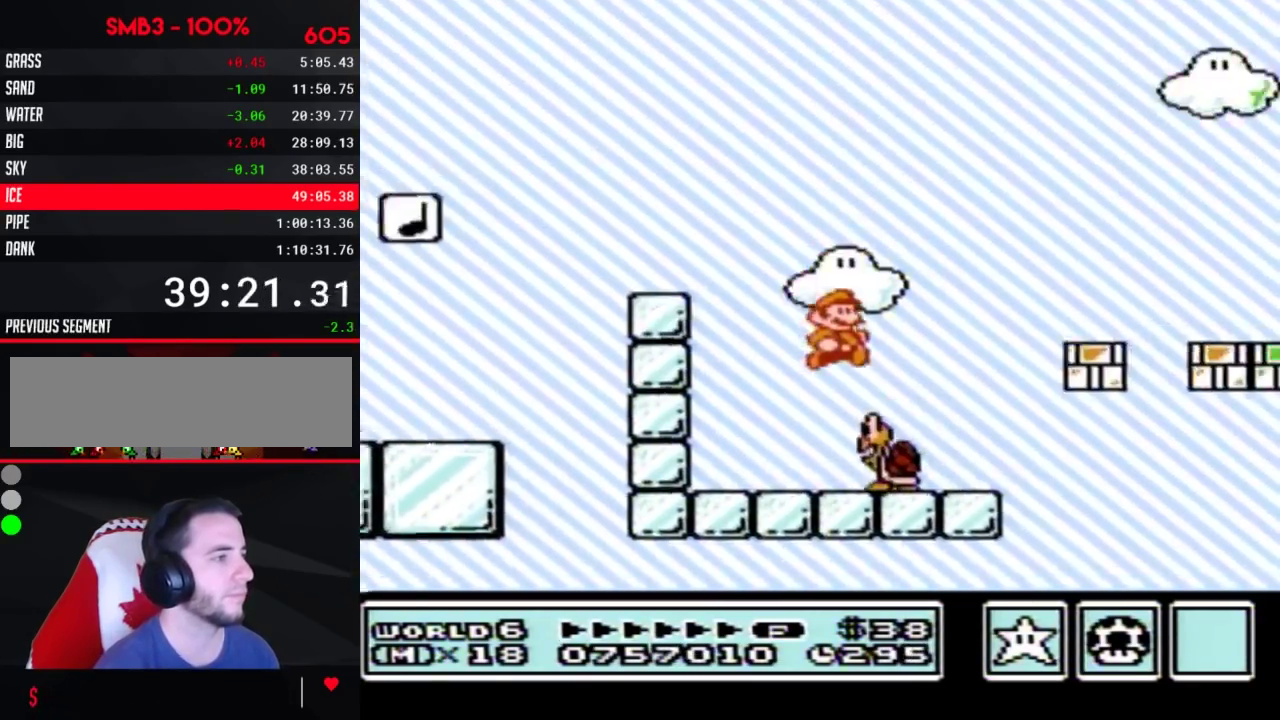
{"buttons": ["B", "DPAD_RIGHT"], "events": [[183, "A", "down"], [217, "A", "up"]]}
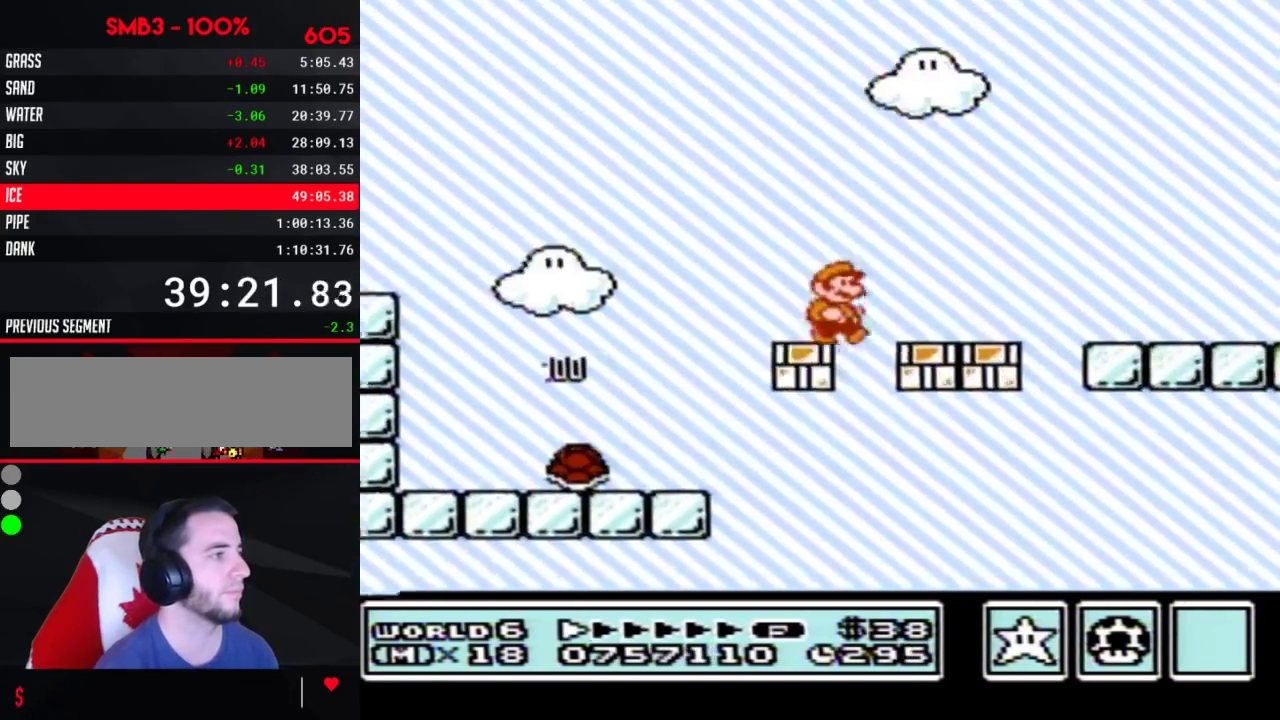
{"buttons": ["B", "DPAD_RIGHT"]}
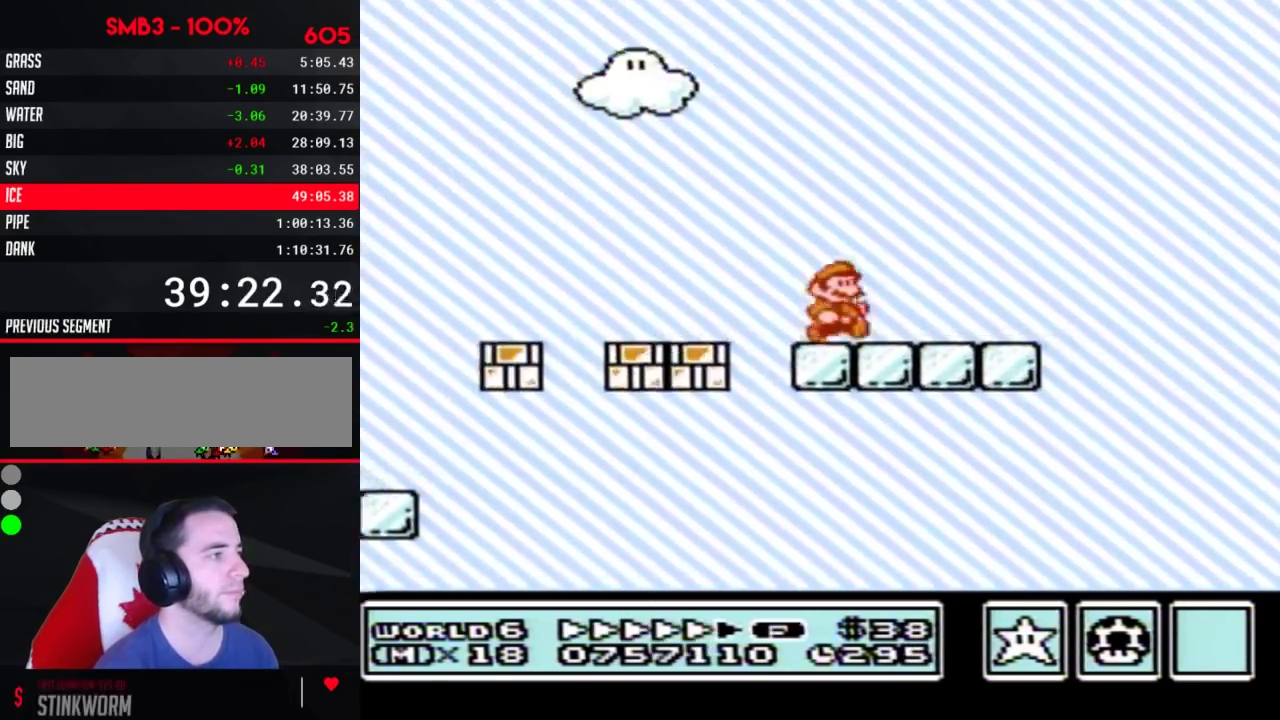
{"buttons": ["B", "DPAD_RIGHT"], "events": [[367, "A", "down"], [450, "A", "up"]]}
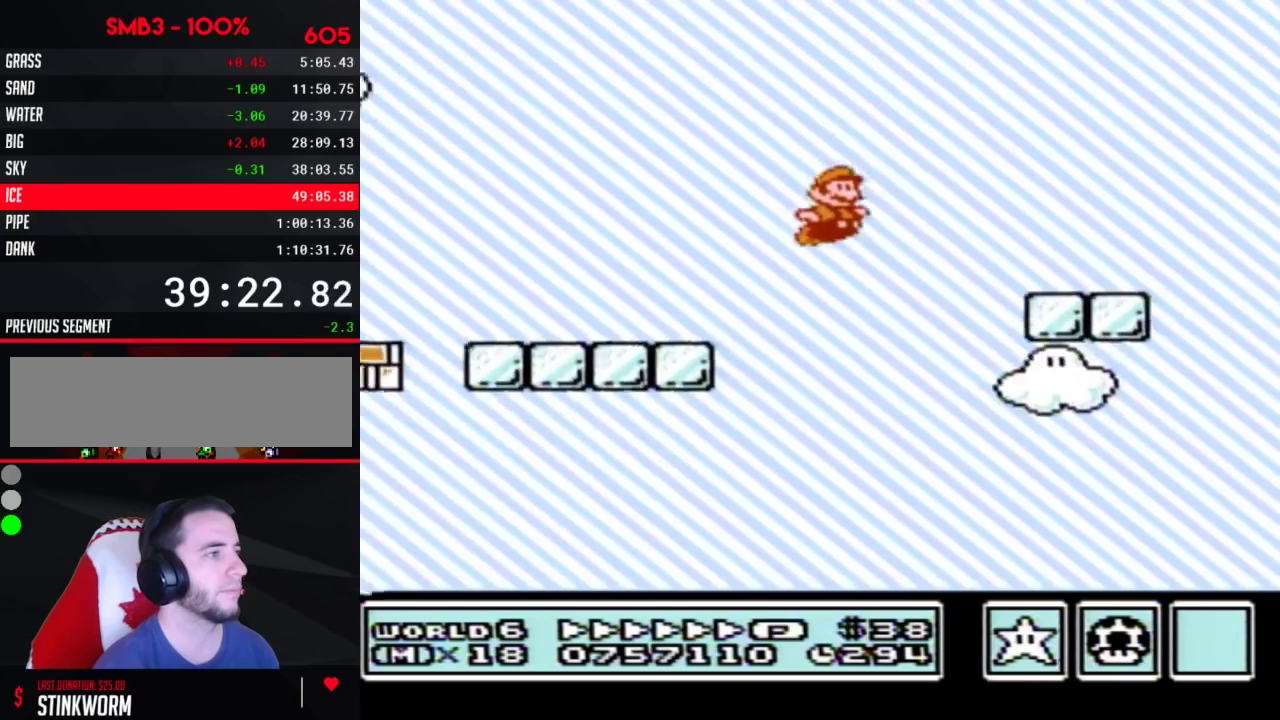
{"buttons": ["B", "DPAD_RIGHT"], "events": [[367, "A", "down"], [433, "A", "up"]]}
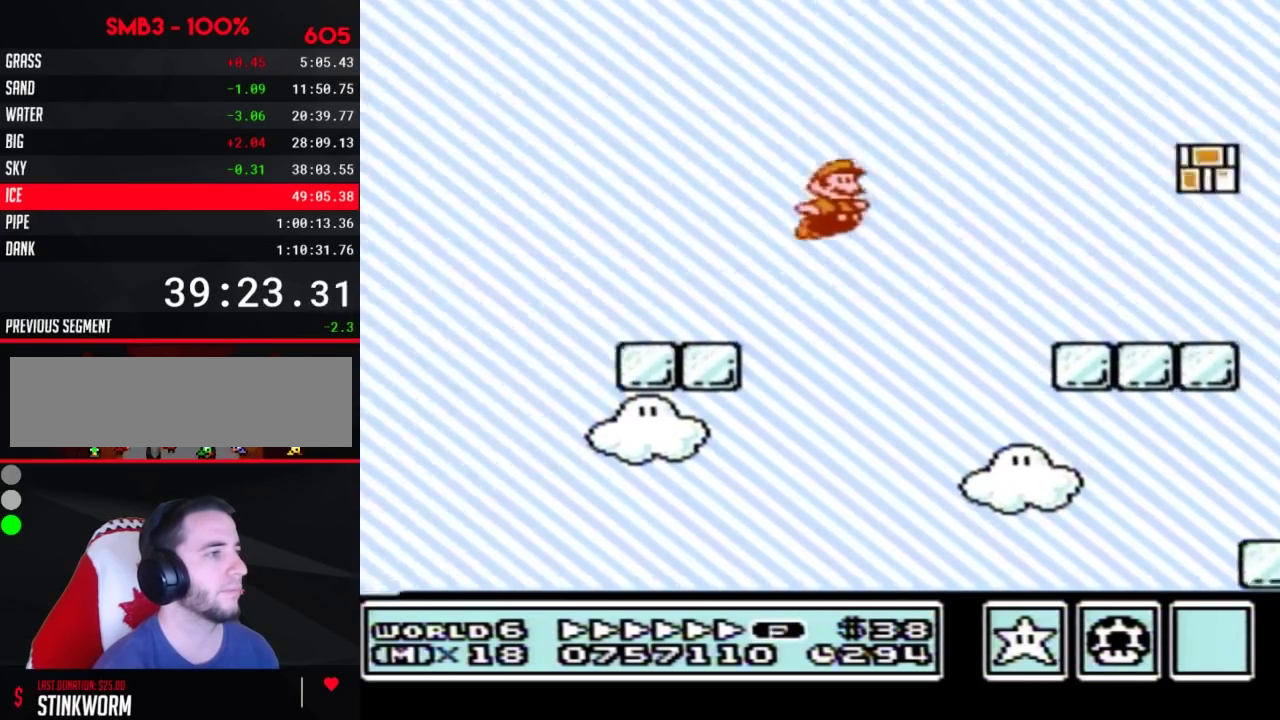
{"buttons": ["A", "B", "DPAD_RIGHT"], "events": [[483, "A", "down"]]}
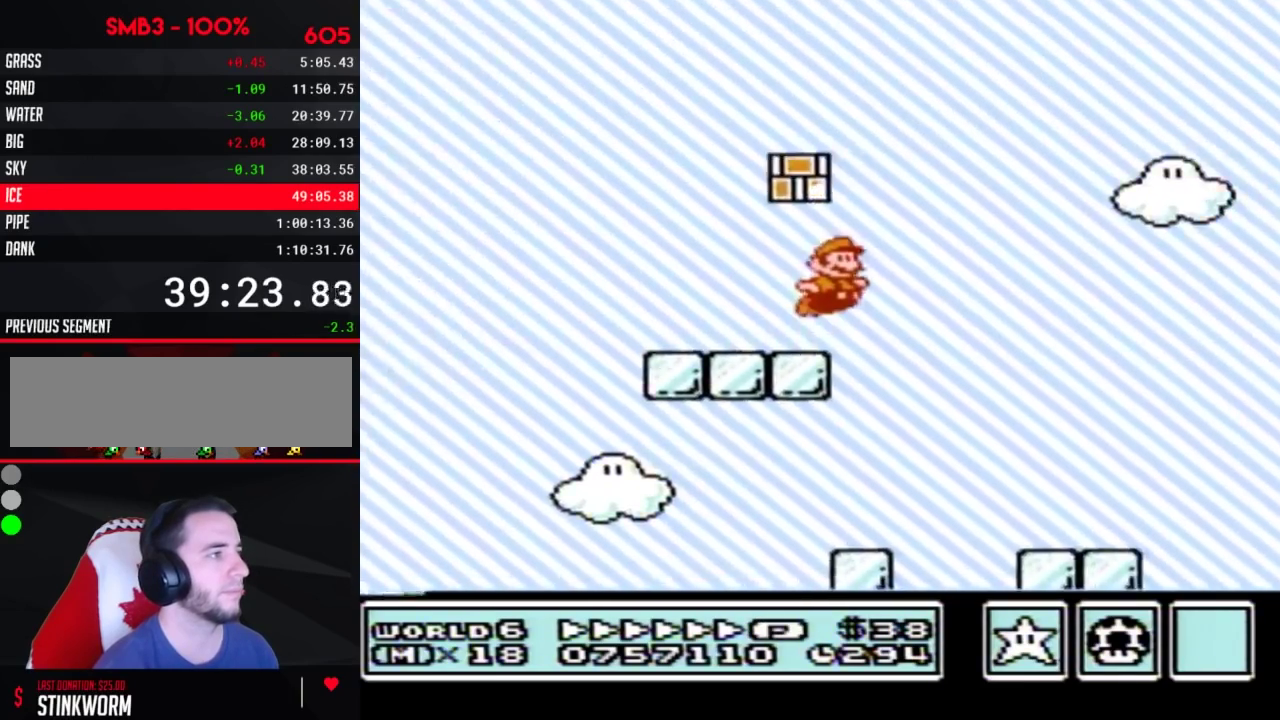
{"buttons": ["B", "DPAD_RIGHT"], "events": [[267, "A", "up"]]}
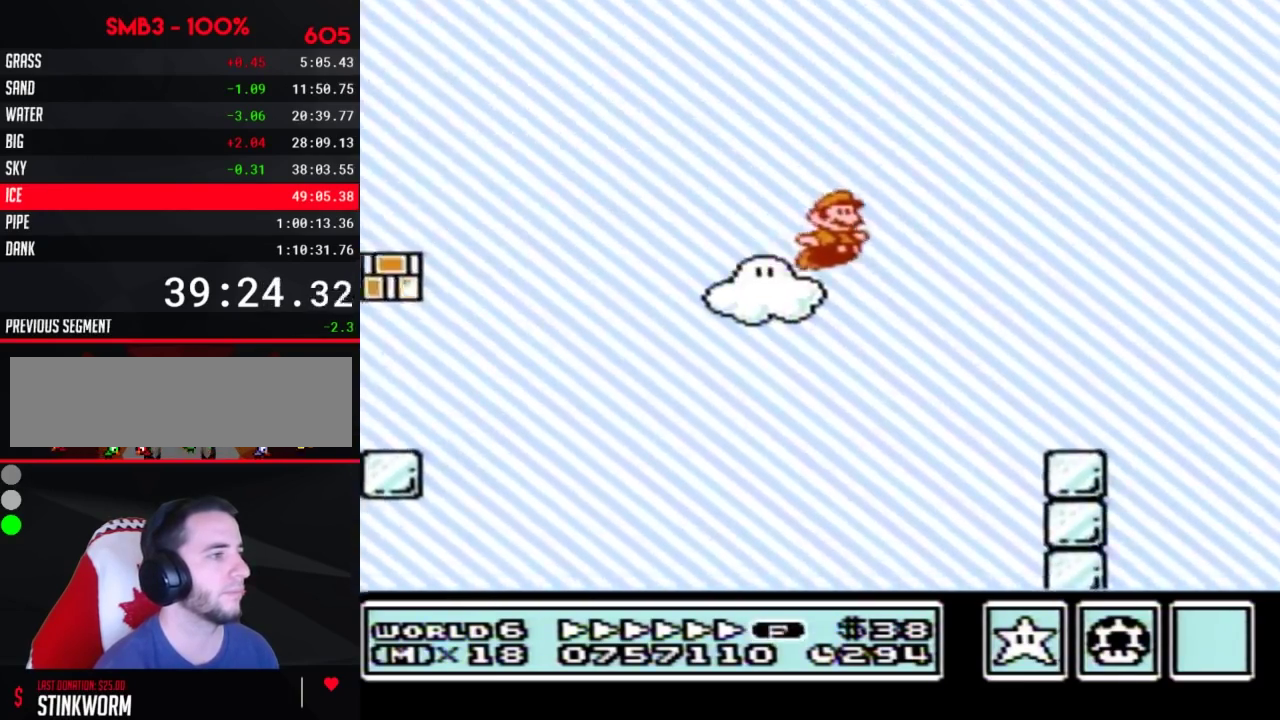
{"buttons": ["B", "DPAD_RIGHT"], "events": [[333, "A", "down"], [433, "A", "up"]]}
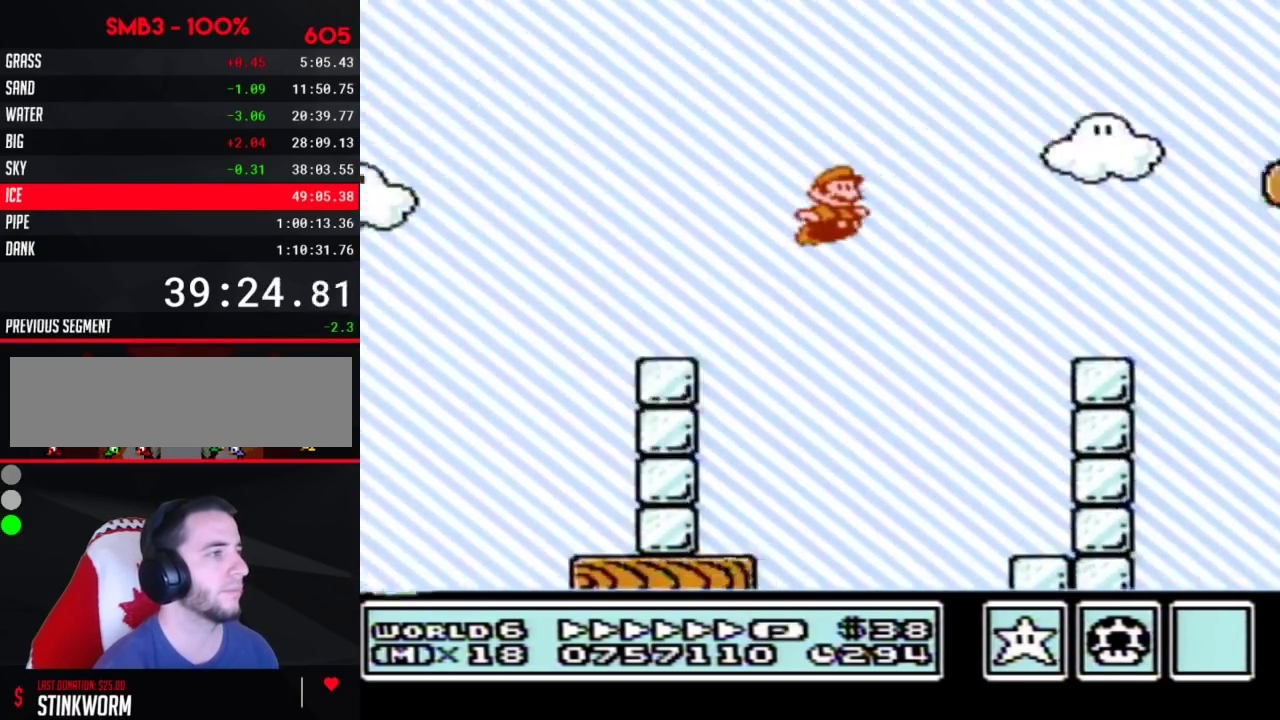
{"buttons": ["A", "B", "DPAD_RIGHT"], "events": [[433, "A", "down"]]}
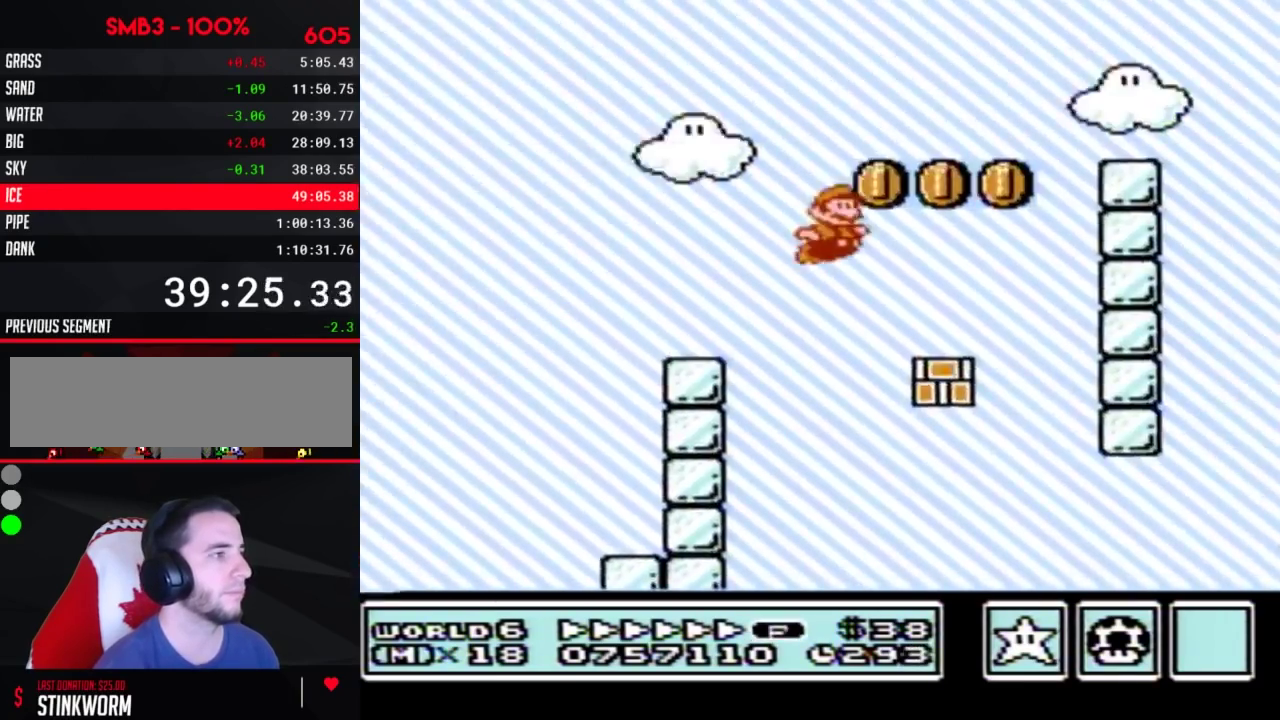
{"buttons": ["A", "B", "DPAD_RIGHT"], "events": [[183, "A", "up"], [450, "A", "down"]]}
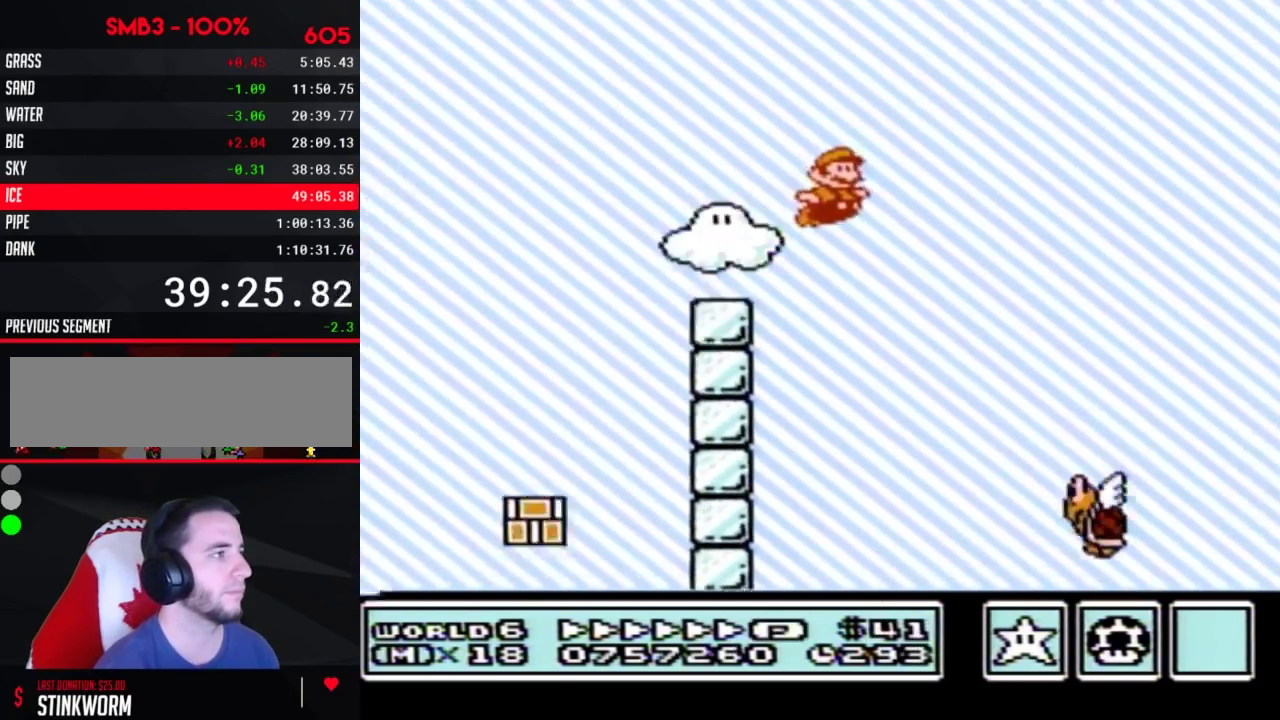
{"buttons": ["A", "B", "DPAD_RIGHT"]}
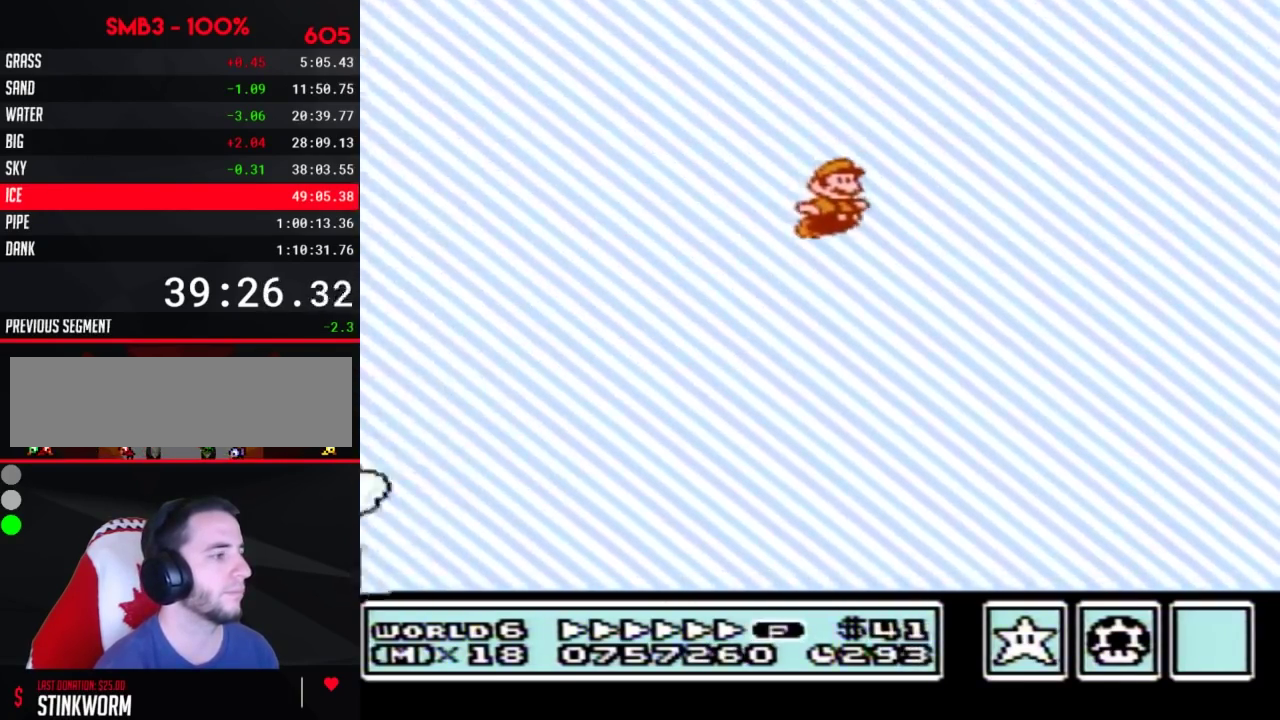
{"buttons": ["A", "B", "DPAD_RIGHT"]}
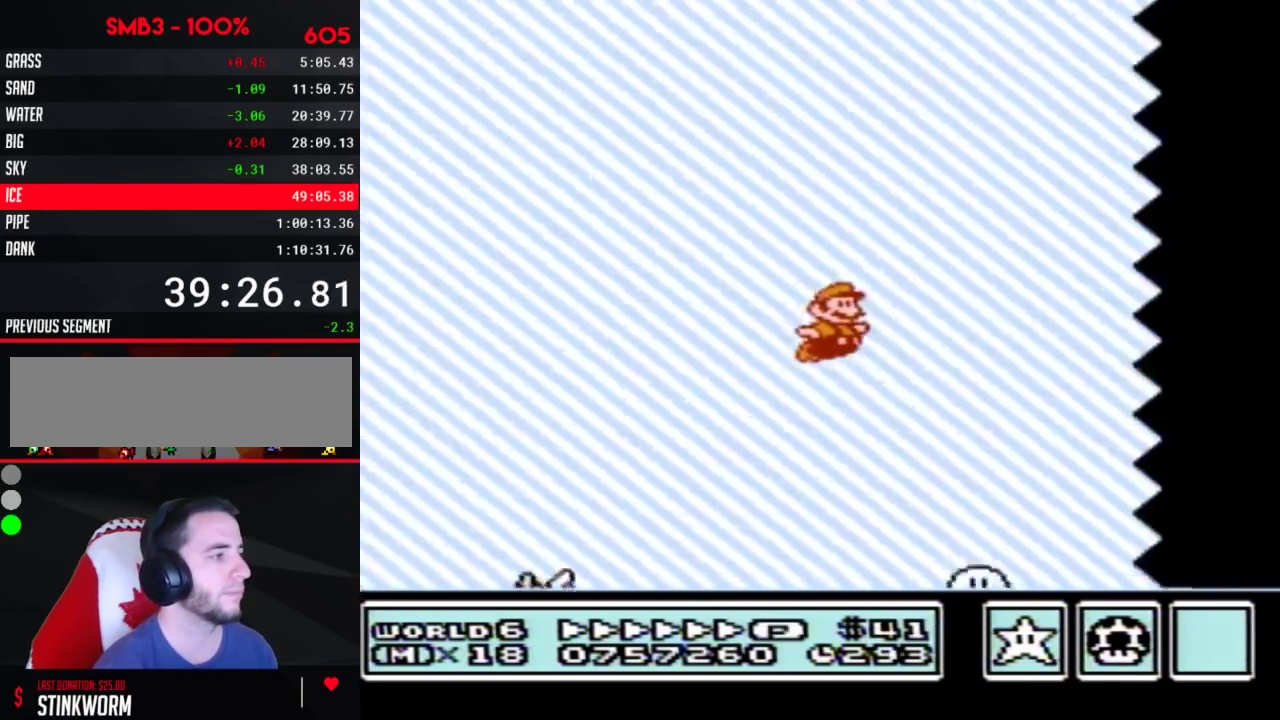
{"buttons": ["A", "B", "DPAD_RIGHT"]}
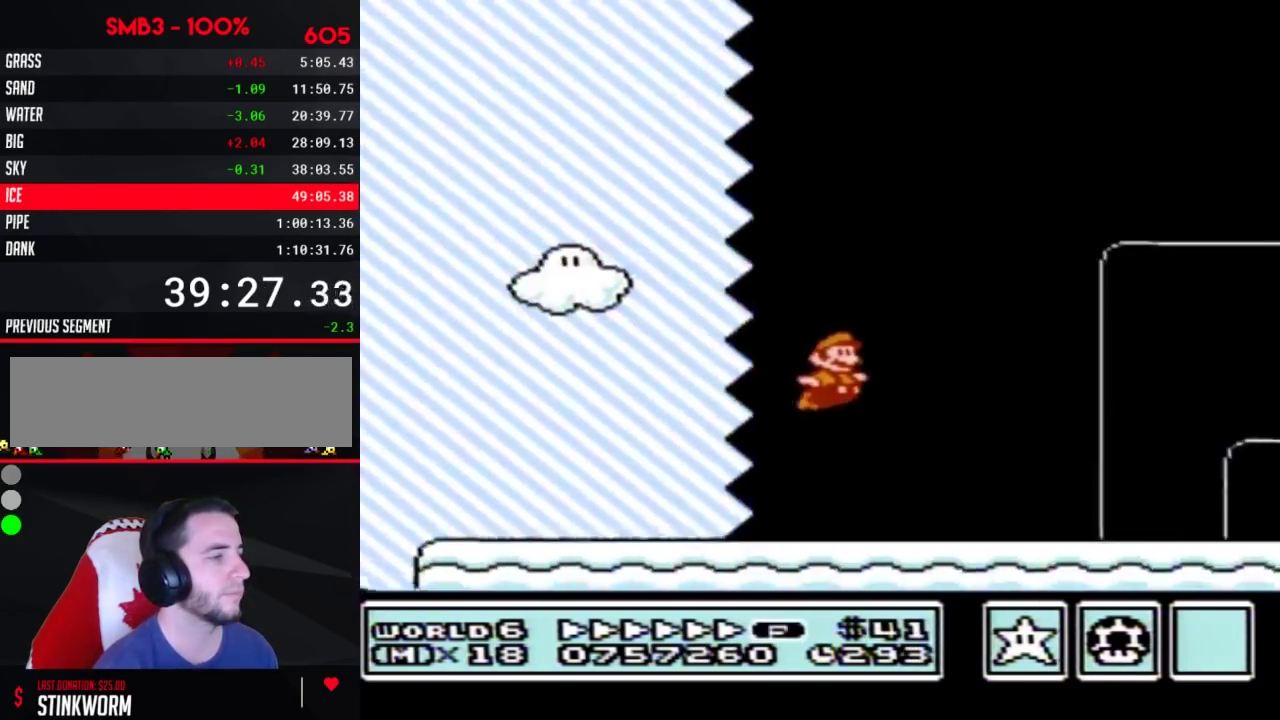
{"buttons": ["B", "DPAD_RIGHT"], "events": [[50, "A", "up"]]}
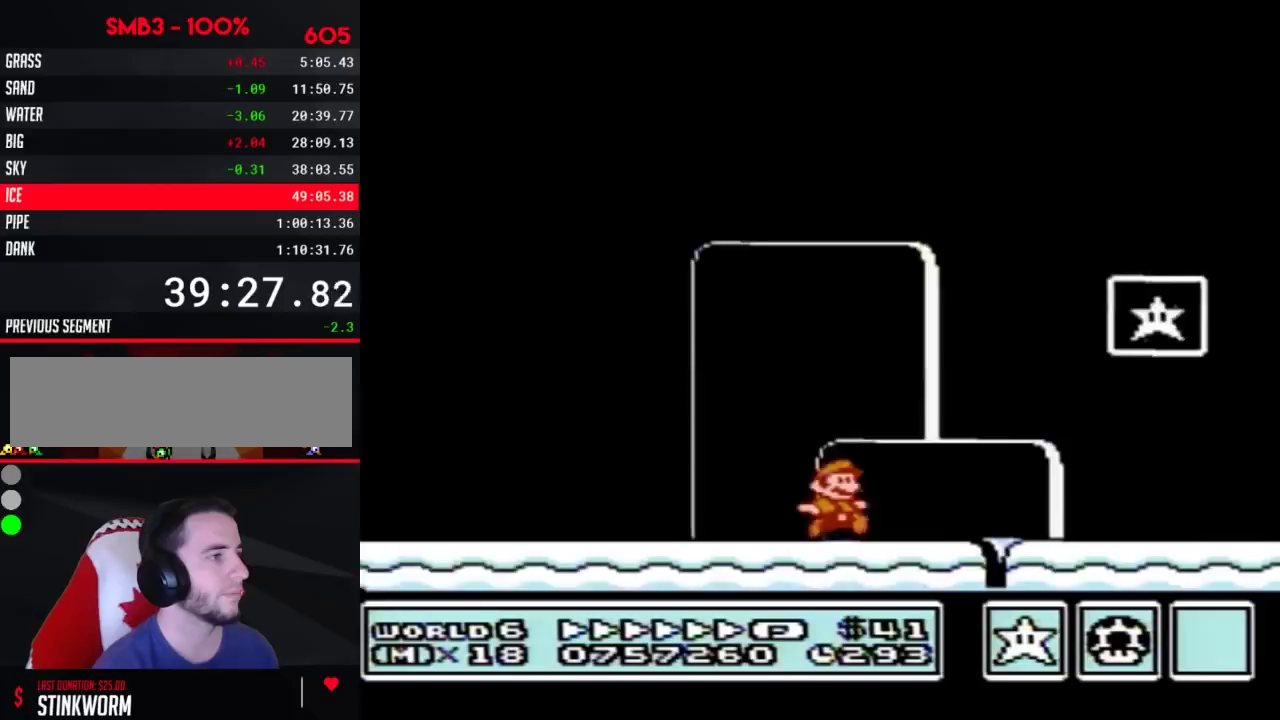
{"buttons": [], "events": [[50, "A", "down"], [267, "A", "up"], [267, "B", "up"], [300, "B", "down"], [367, "B", "up"], [367, "DPAD_RIGHT", "up"]]}